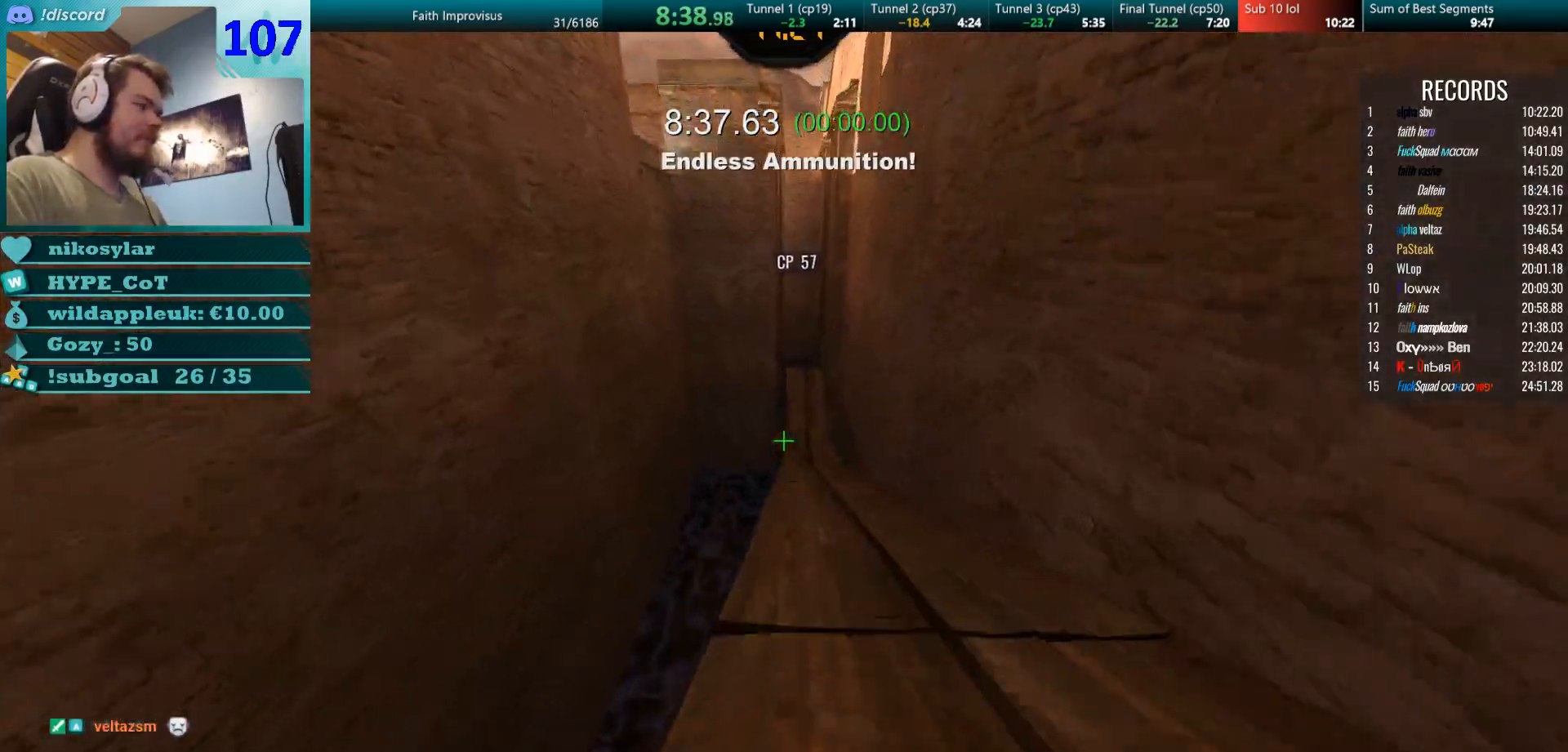
Gameplay with keyboard and mouse; each line is a JSON object with the keys and mouse buttons held at the frame after it. "events" lists presses ("down") and releases ("up") of "a", "d", "s", "w", "mouse_left", "mouse_wheel" and "mouse_right" between this image and that frame as [ms after this image, input, new state], when the widget could be followed in between. "mouse_left", "mouse_wheel", "mouse_right" = the "left", "wheel", "right" buttons of the "mouse" list. No other keys are recorded. "wheel" means that the mouse wheel is clicked or scrolled. Mouse movement is not recorded.
{"keys": ["w"], "mouse": ["right"], "events": []}
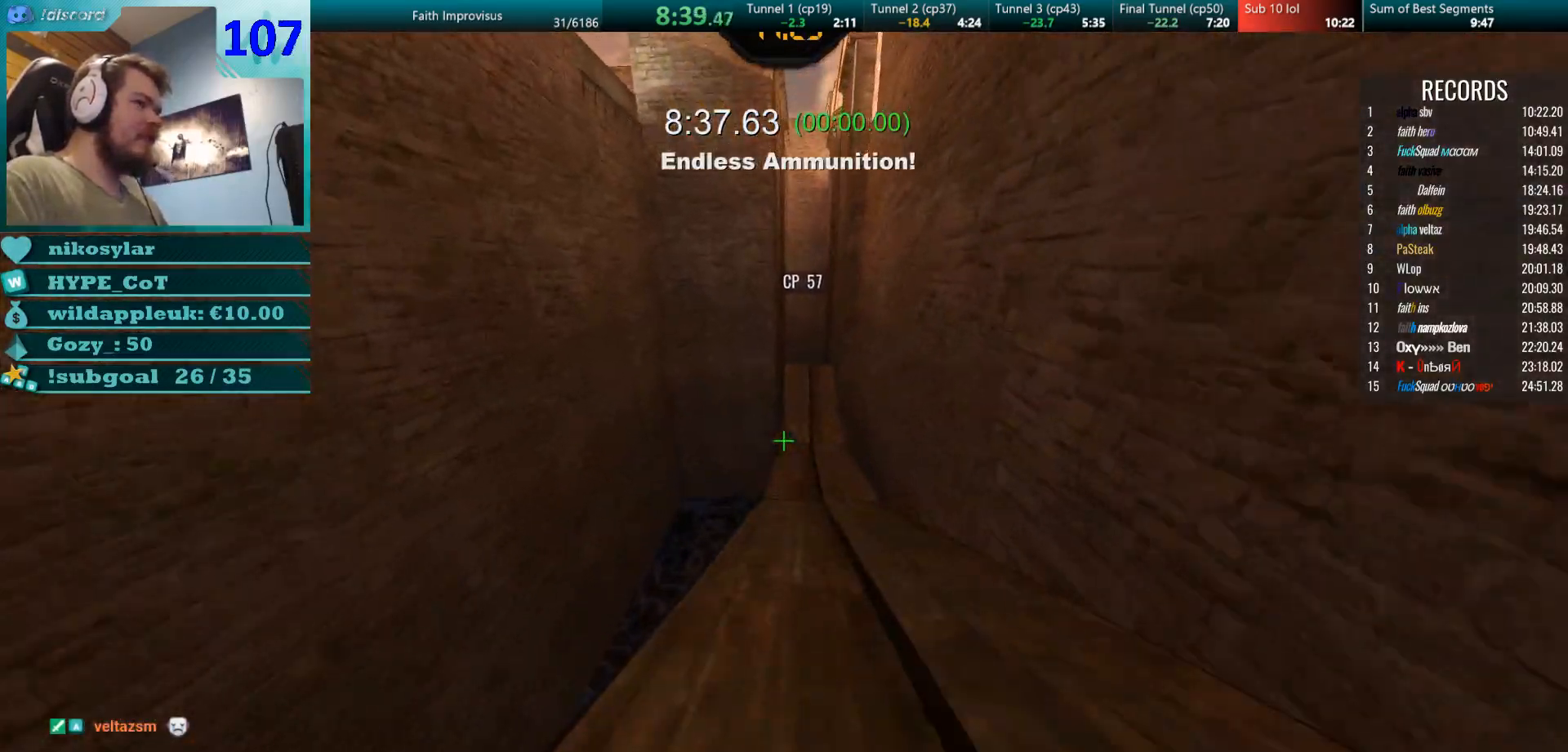
{"keys": ["w"], "mouse": ["right"], "events": []}
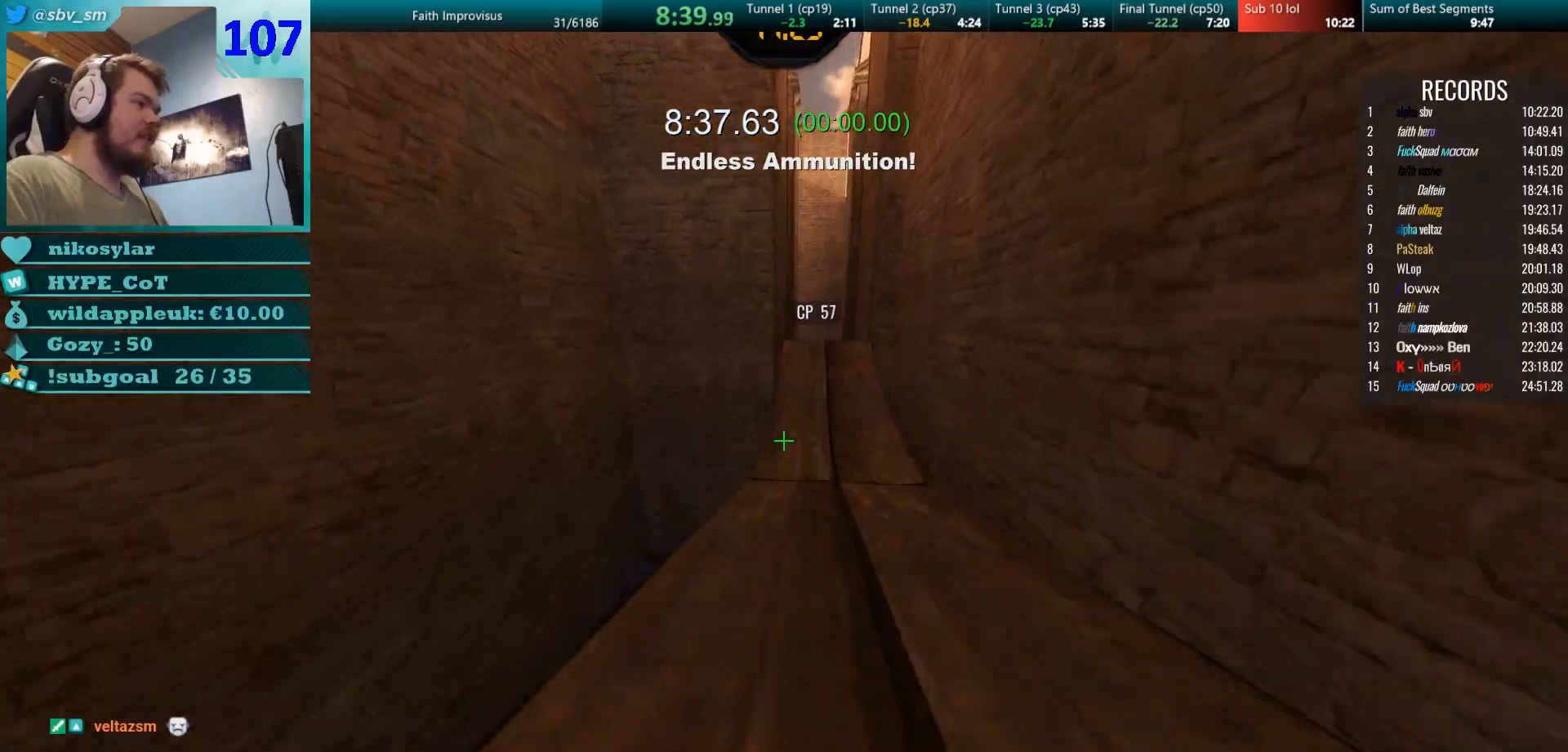
{"keys": ["w"], "mouse": ["right"], "events": [[134, "a", "down"], [251, "a", "up"]]}
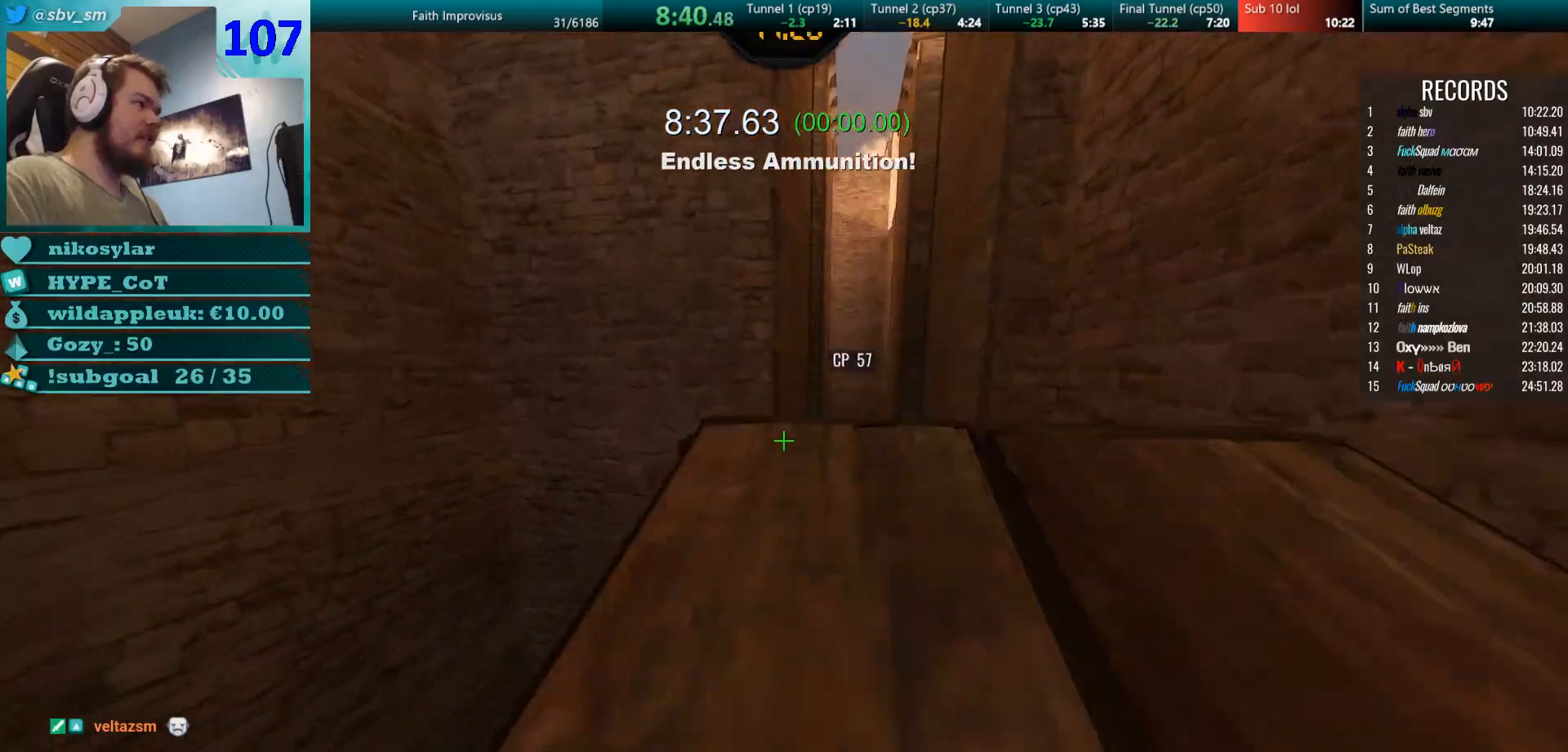
{"keys": ["a", "w"], "mouse": [], "events": [[67, "mouse_right", "up"], [484, "a", "down"]]}
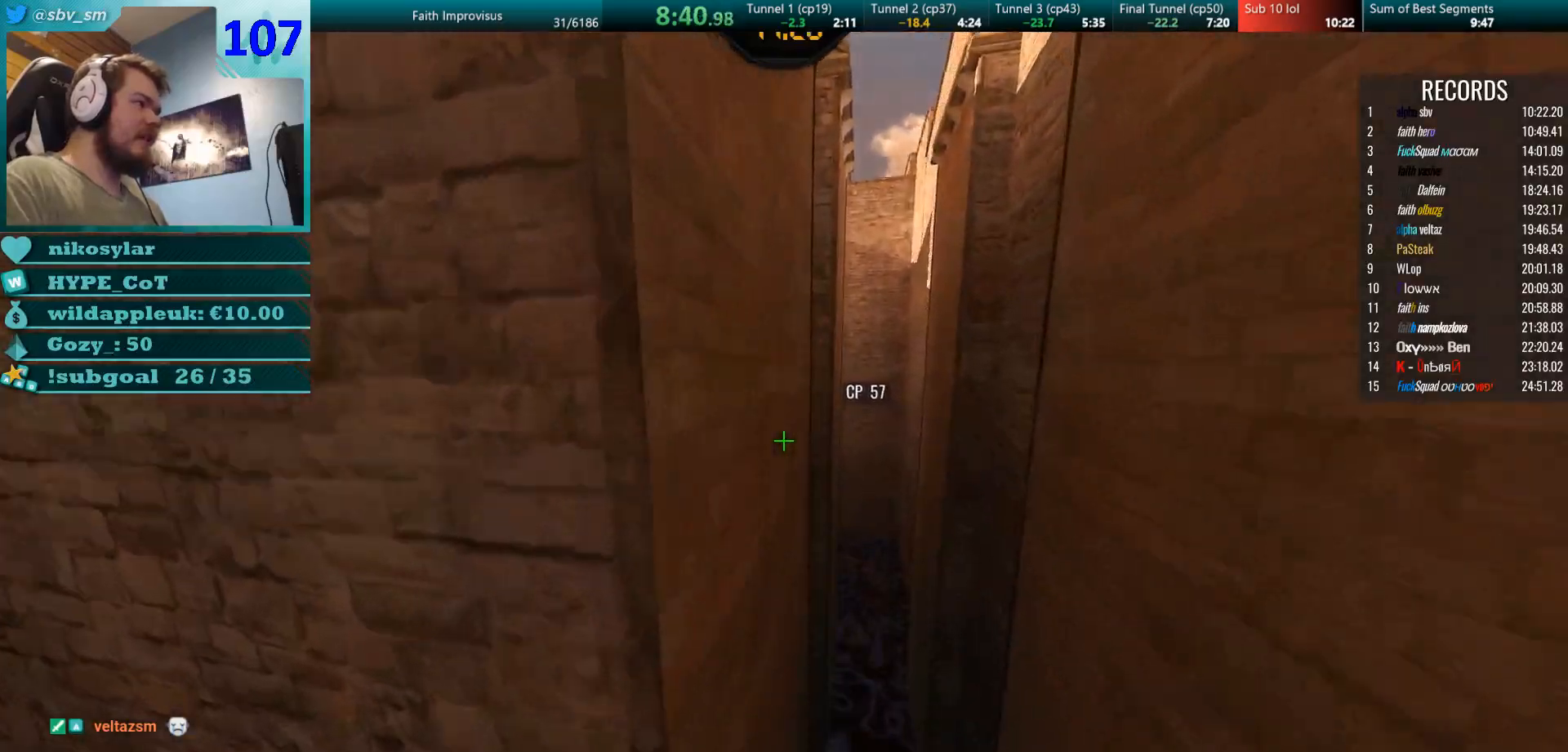
{"keys": ["d", "w"], "mouse": ["right"], "events": [[317, "mouse_right", "down"], [451, "a", "up"], [484, "d", "down"]]}
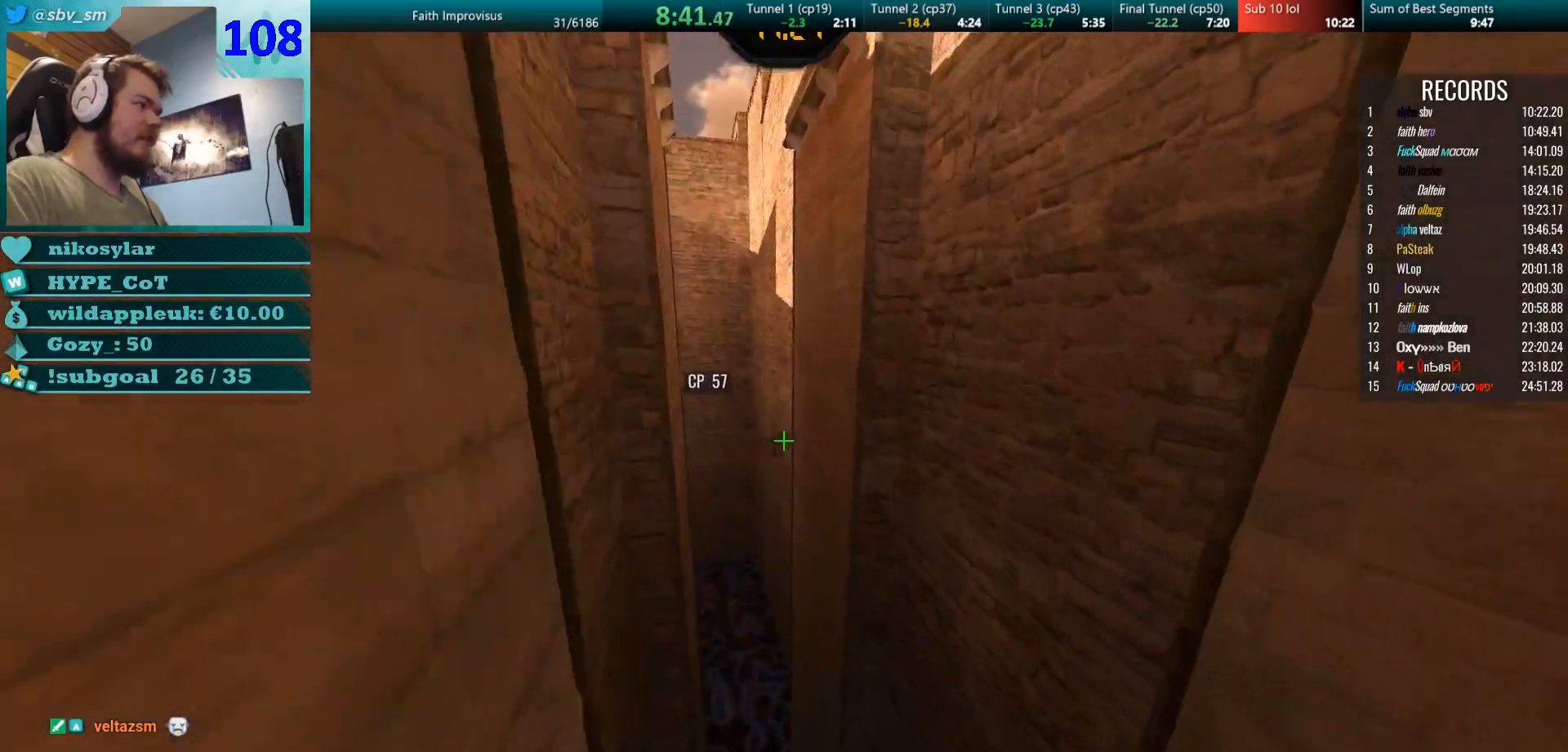
{"keys": ["w"], "mouse": [], "events": [[83, "mouse_right", "up"], [117, "d", "up"]]}
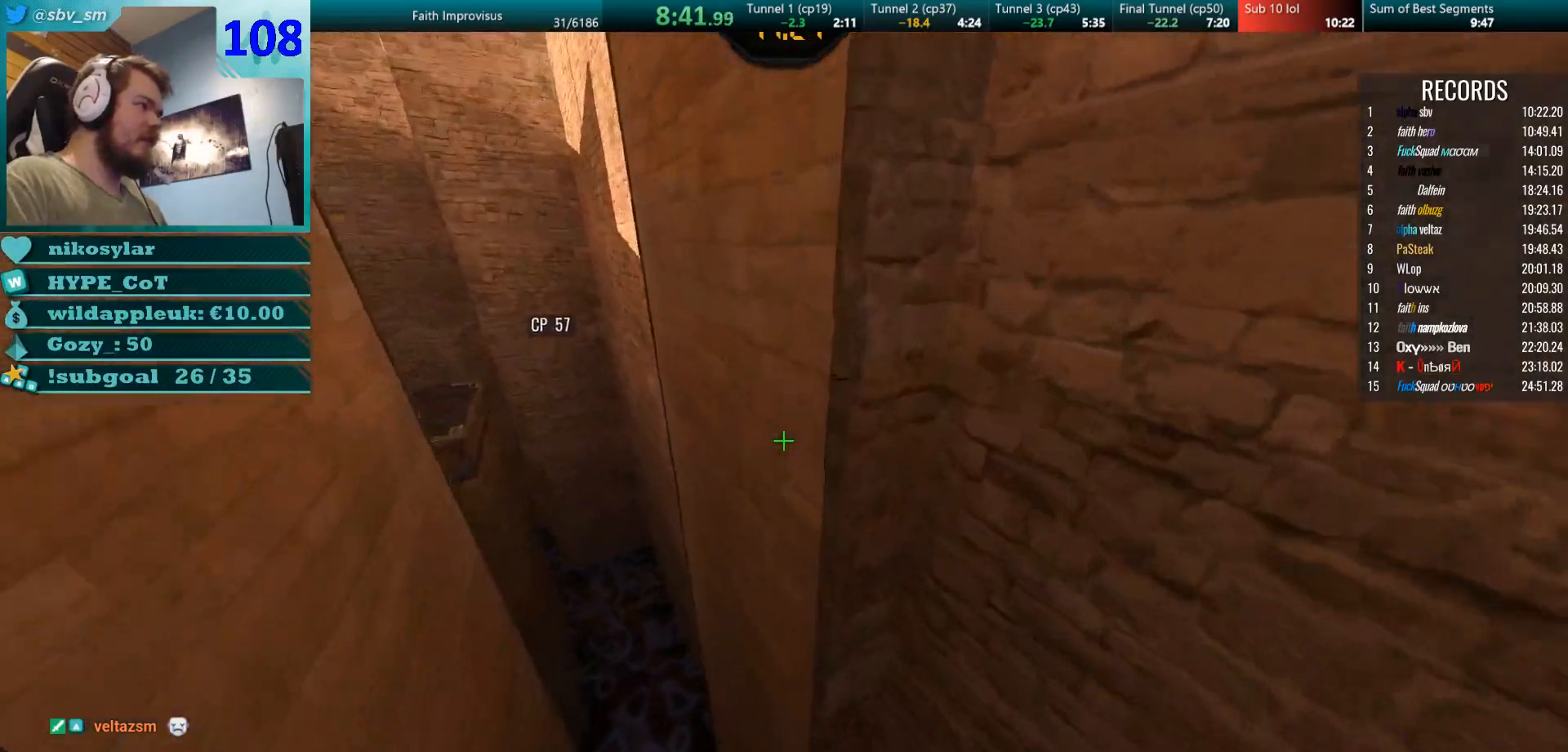
{"keys": ["d", "w"], "mouse": ["right"], "events": [[134, "a", "down"], [317, "mouse_left", "down"], [351, "a", "up"], [401, "d", "down"], [434, "mouse_left", "up"], [434, "mouse_right", "down"]]}
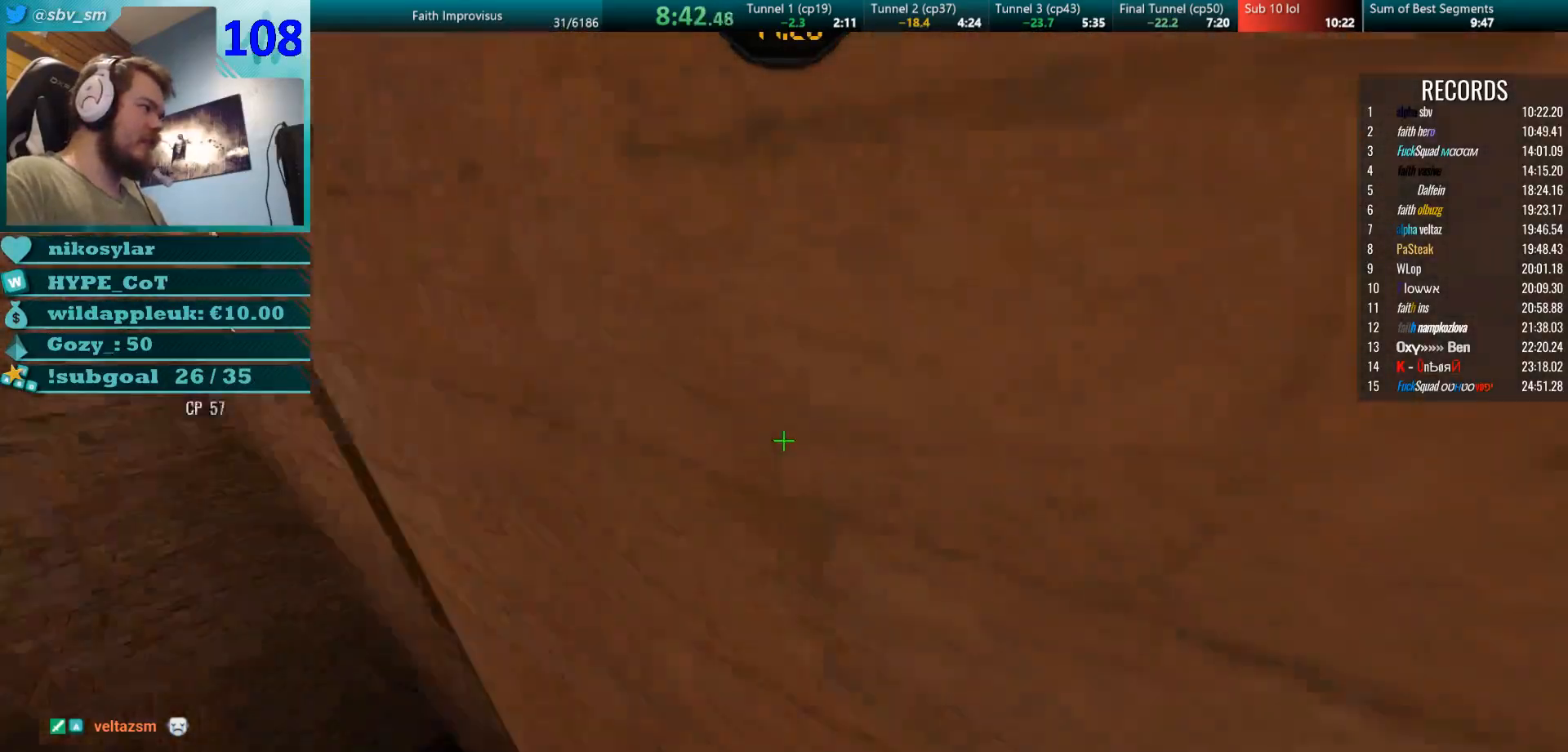
{"keys": ["a", "w"], "mouse": []}
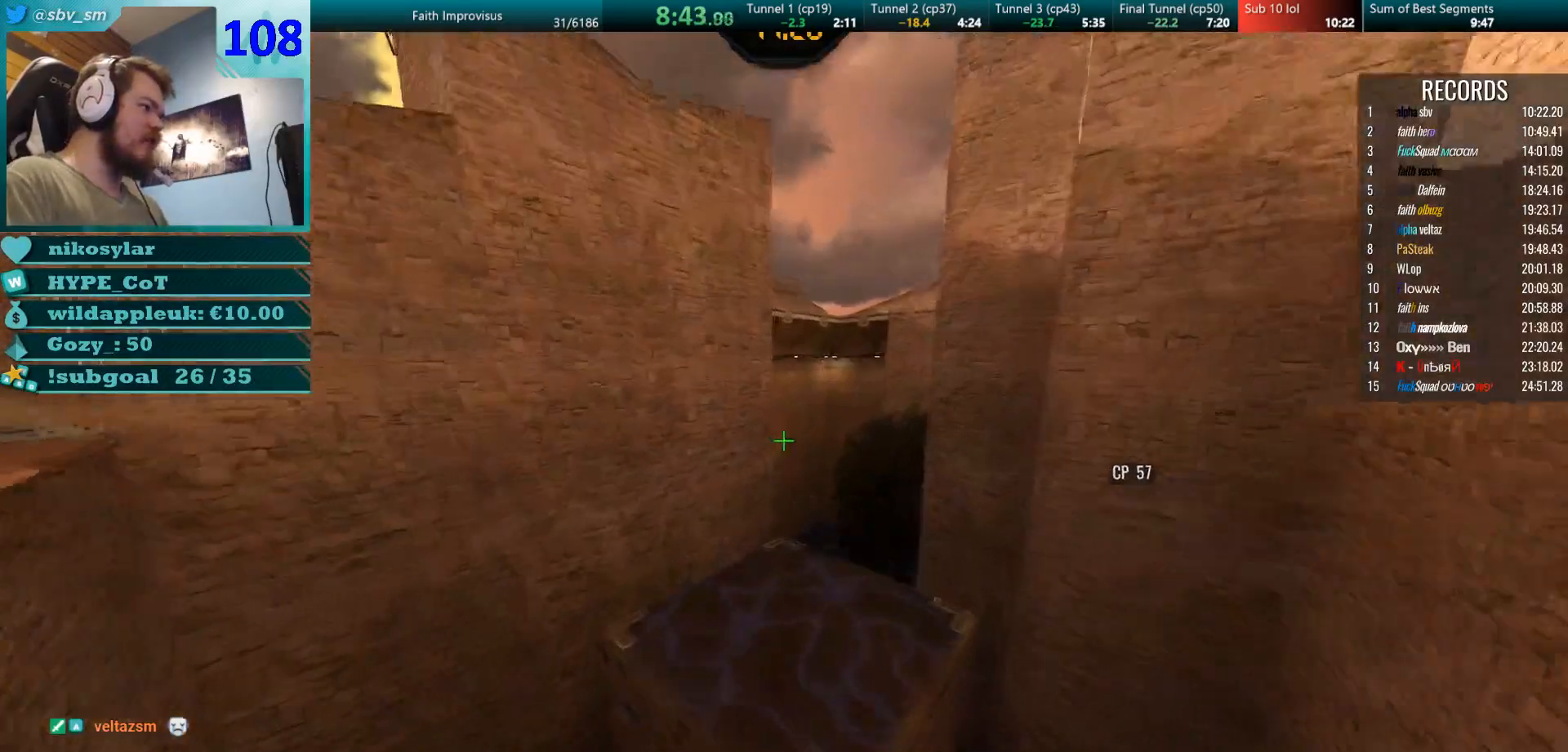
{"keys": ["w"], "mouse": [], "events": [[234, "a", "up"], [351, "a", "down"], [501, "a", "up"]]}
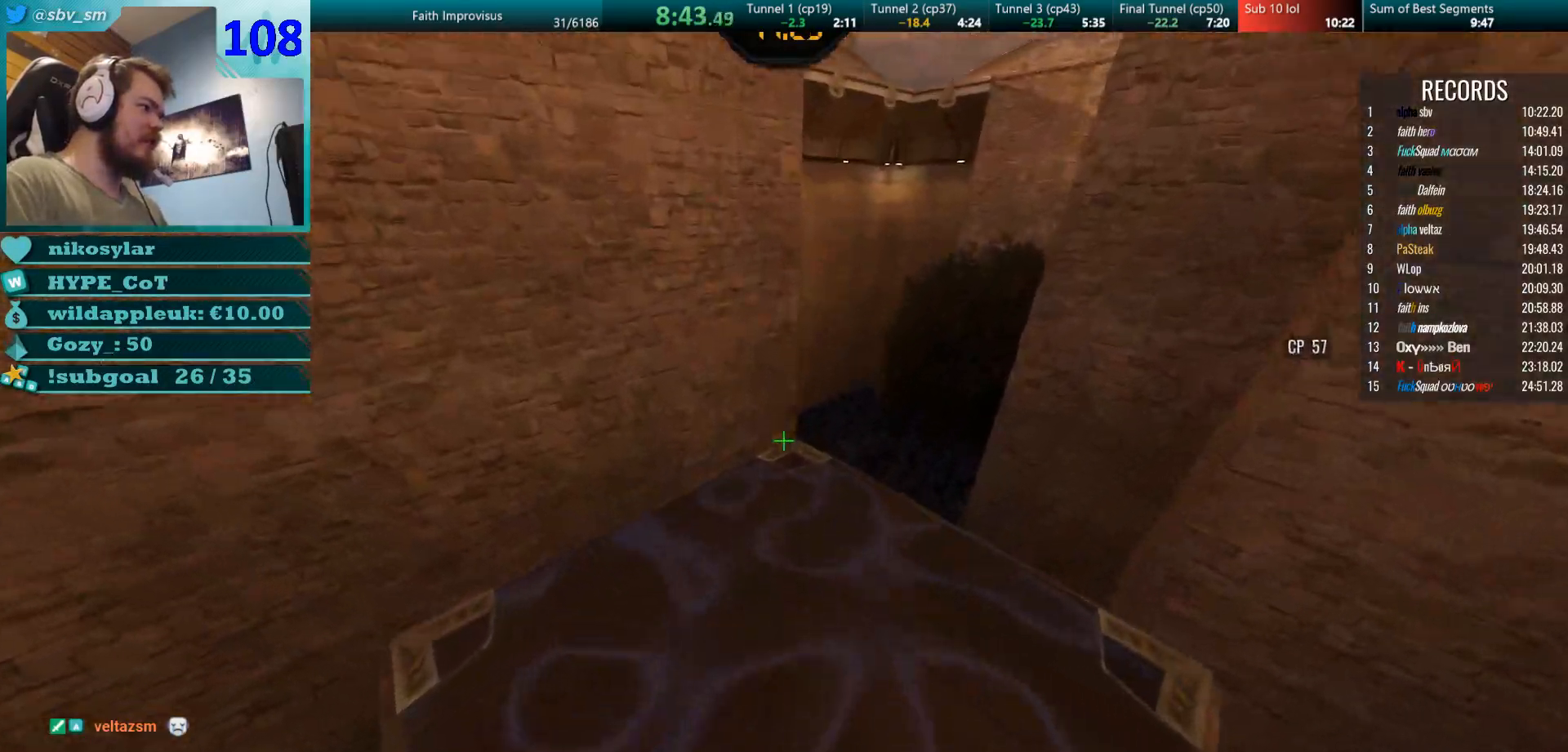
{"keys": ["d", "w"], "mouse": [], "events": [[17, "mouse_right", "down"], [333, "mouse_left", "down"], [350, "d", "down"], [434, "w", "up"], [484, "mouse_left", "up"], [484, "w", "down"], [500, "mouse_right", "up"]]}
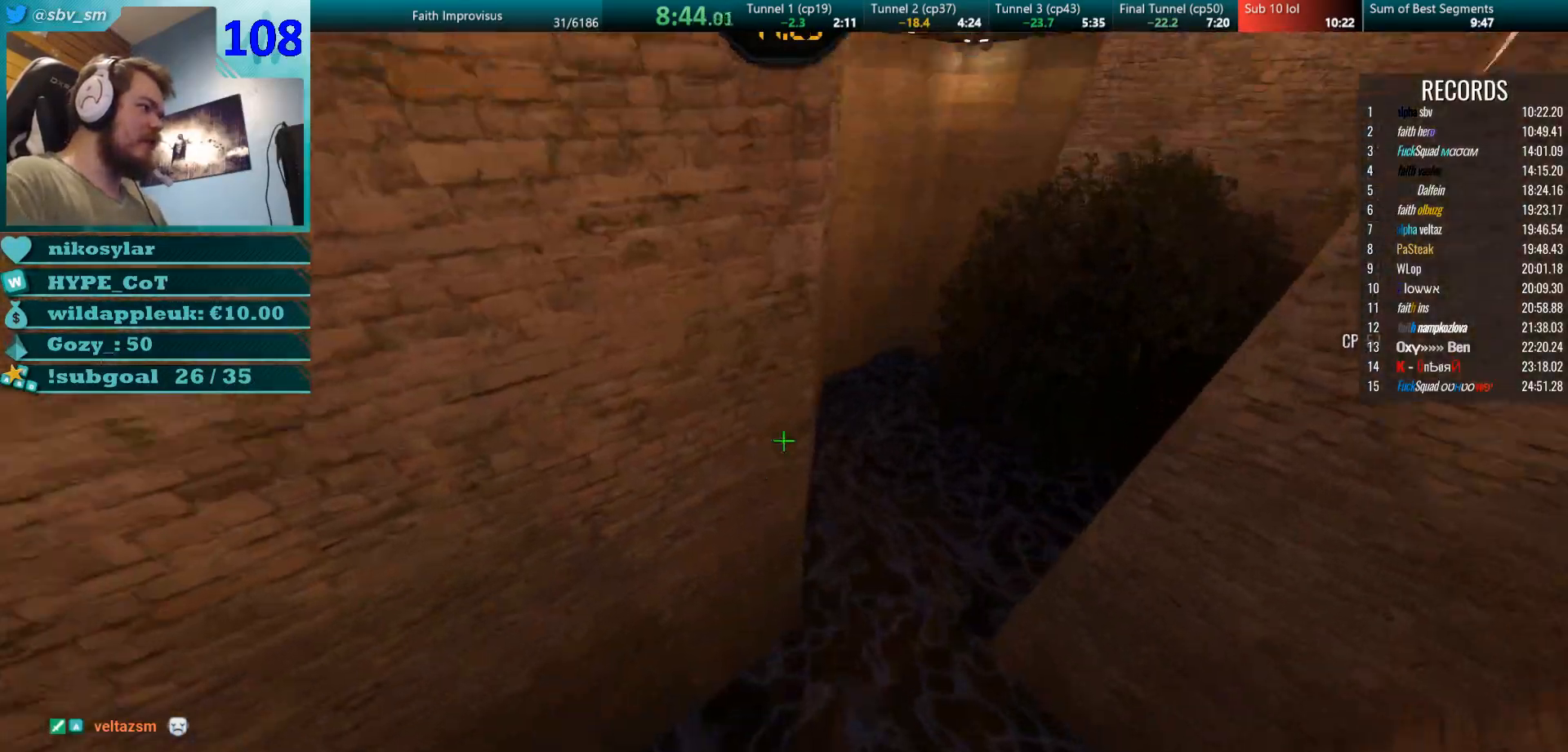
{"keys": ["d", "w"], "mouse": [], "events": [[84, "d", "up"], [217, "a", "down"], [334, "a", "up"], [384, "mouse_left", "down"], [501, "d", "down"], [501, "mouse_left", "up"]]}
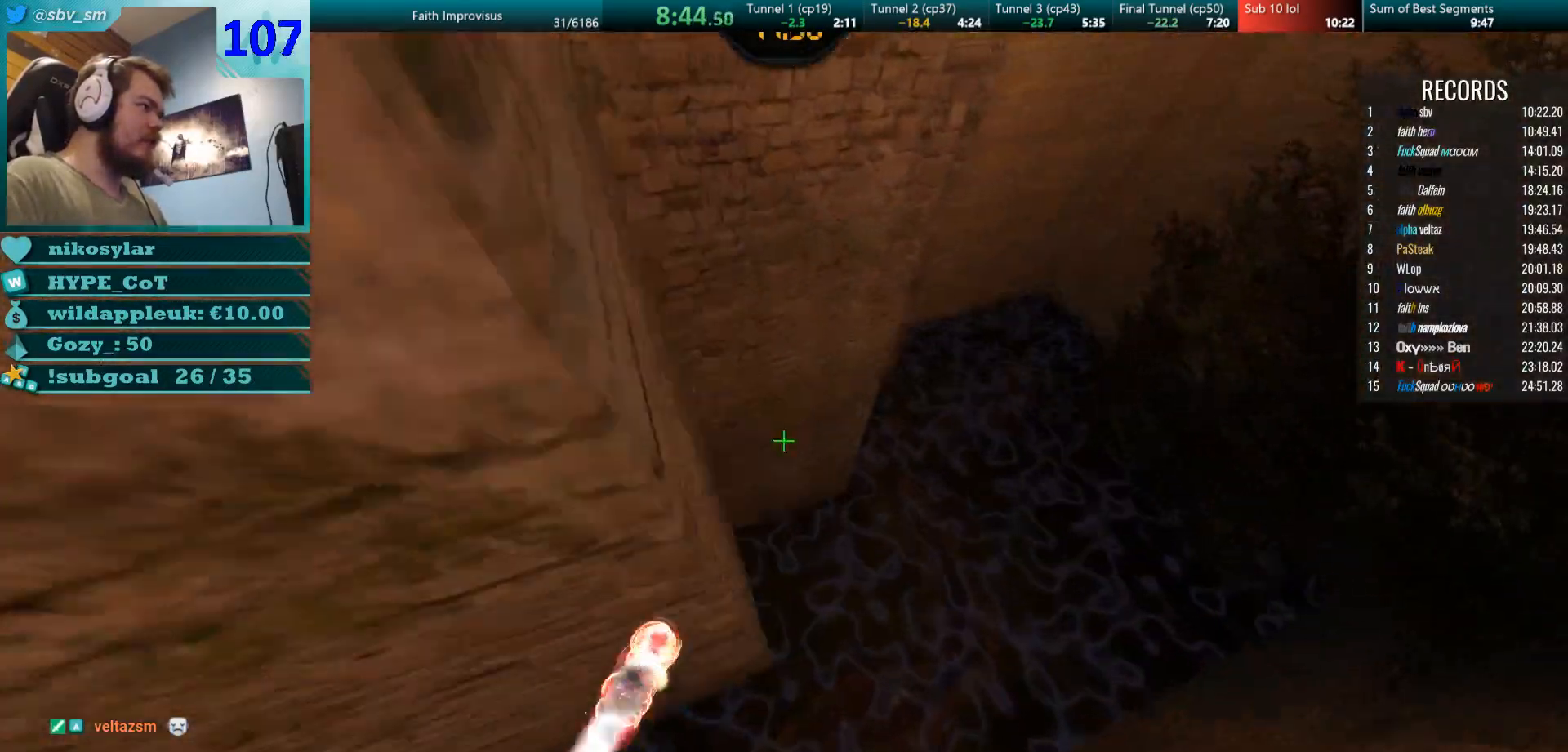
{"keys": ["w"], "mouse": ["left"], "events": [[33, "d", "up"], [133, "a", "down"], [233, "a", "up"], [434, "mouse_left", "down"]]}
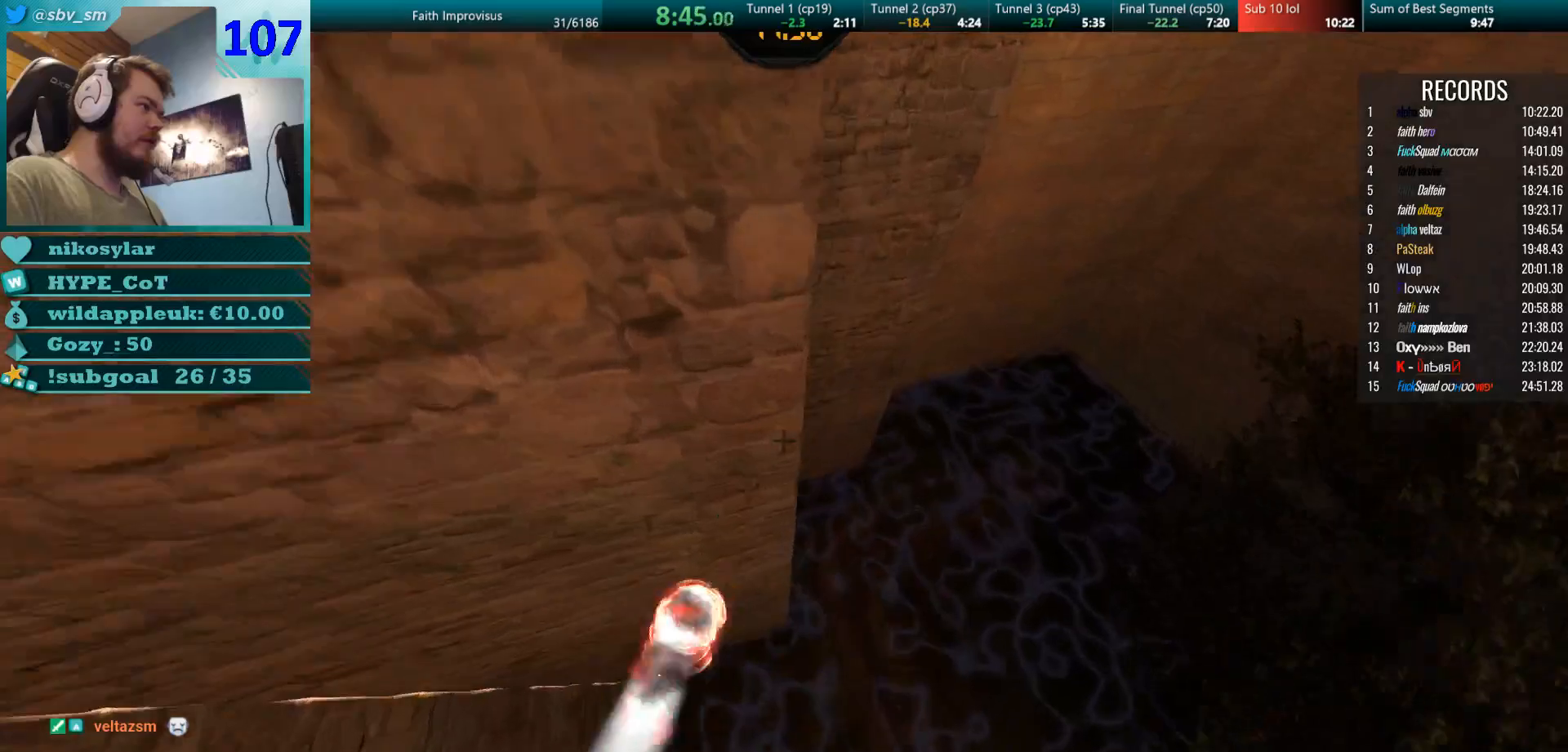
{"keys": ["w"], "mouse": ["left"], "events": [[50, "mouse_left", "up"], [184, "d", "down"], [284, "d", "up"], [384, "d", "down"], [484, "mouse_left", "down"], [501, "d", "up"]]}
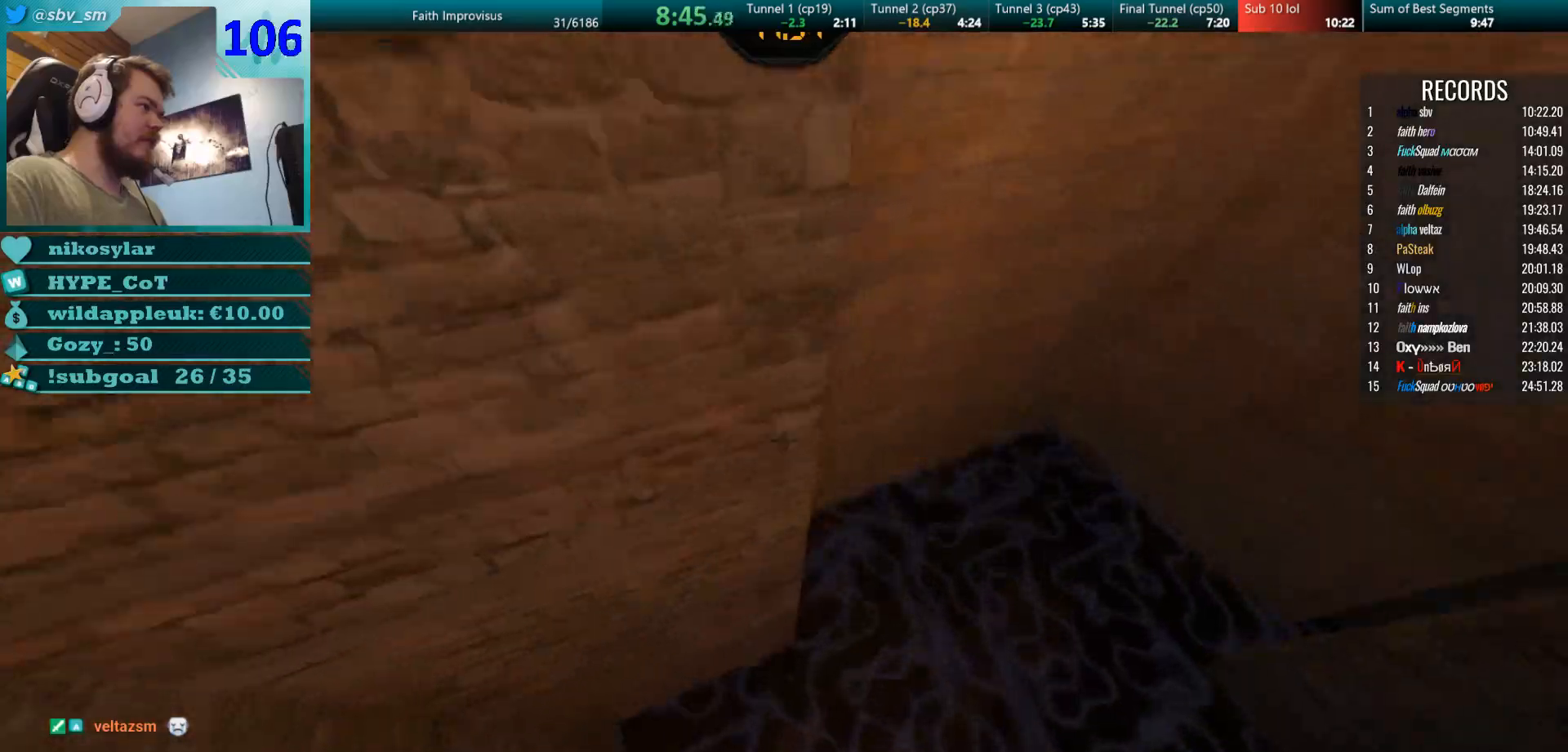
{"keys": ["d", "w"], "mouse": ["left"], "events": [[100, "mouse_left", "up"], [267, "d", "down"], [484, "mouse_left", "down"]]}
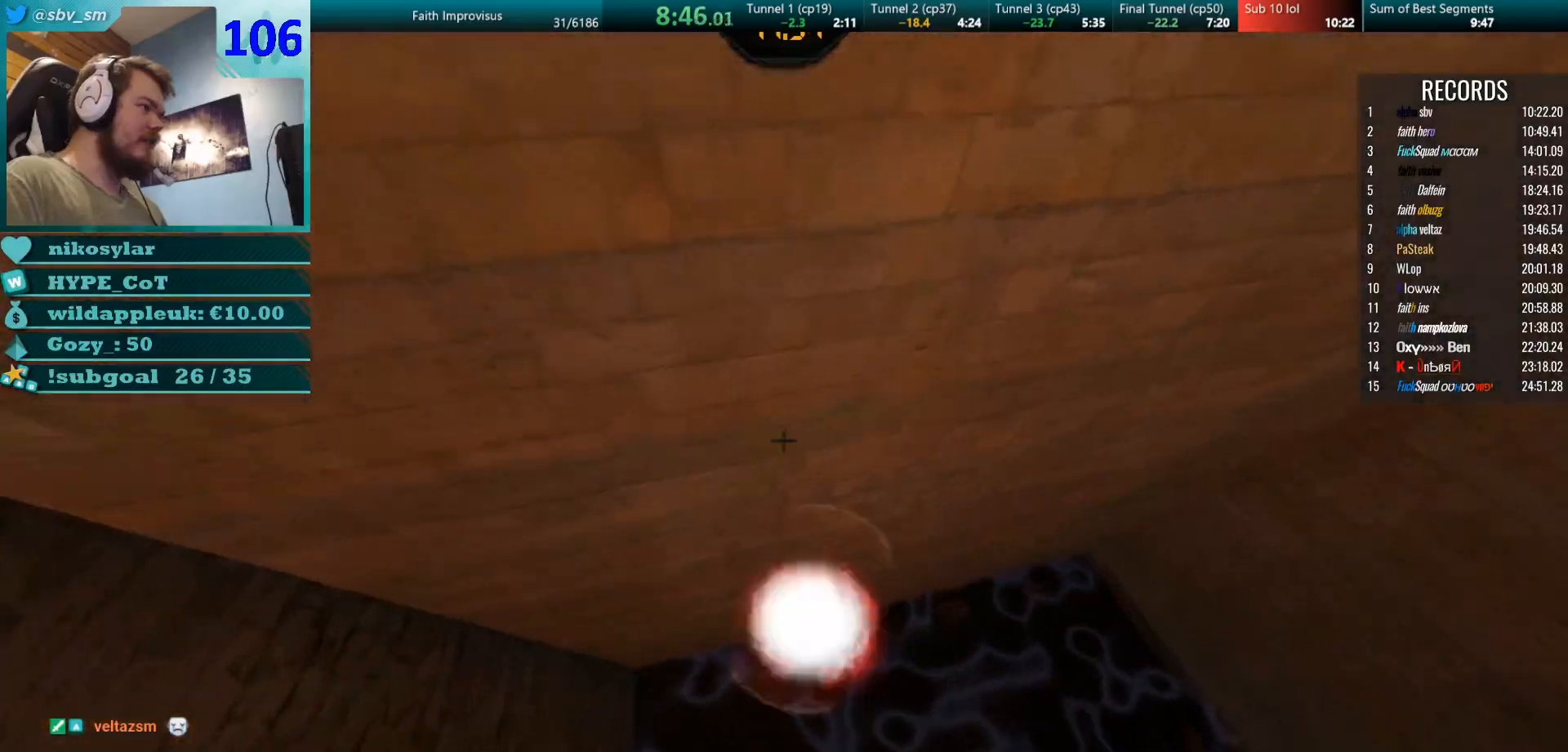
{"keys": ["d"], "mouse": [], "events": [[84, "mouse_left", "up"], [117, "d", "up"], [201, "mouse_left", "down"], [251, "a", "down"], [251, "mouse_right", "down"], [301, "mouse_left", "up"], [367, "mouse_left", "down"], [384, "a", "up"], [384, "d", "down"], [401, "w", "up"], [434, "mouse_right", "up"], [484, "mouse_left", "up"]]}
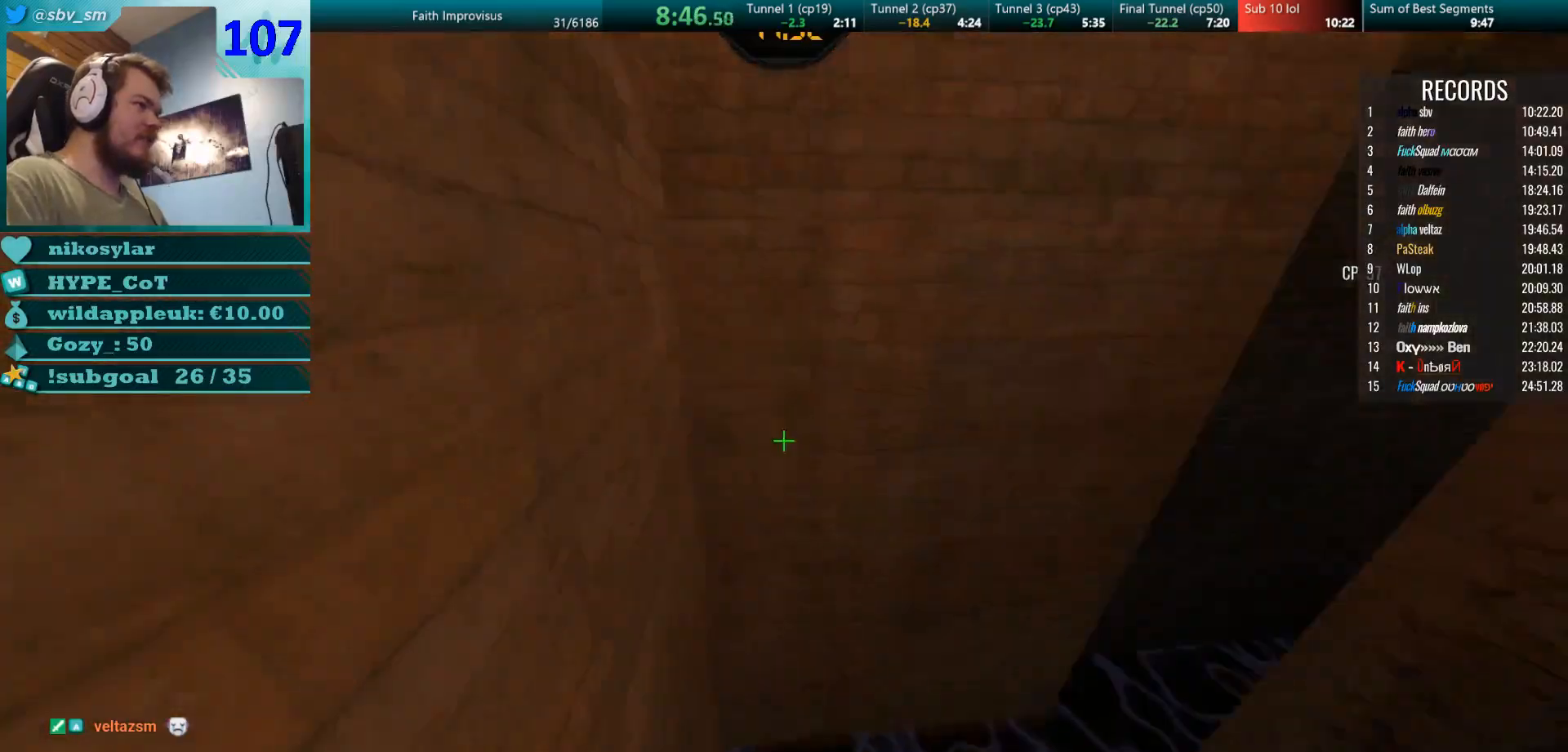
{"keys": ["d"], "mouse": ["left"], "events": [[16, "w", "down"], [183, "w", "up"], [283, "mouse_left", "down"]]}
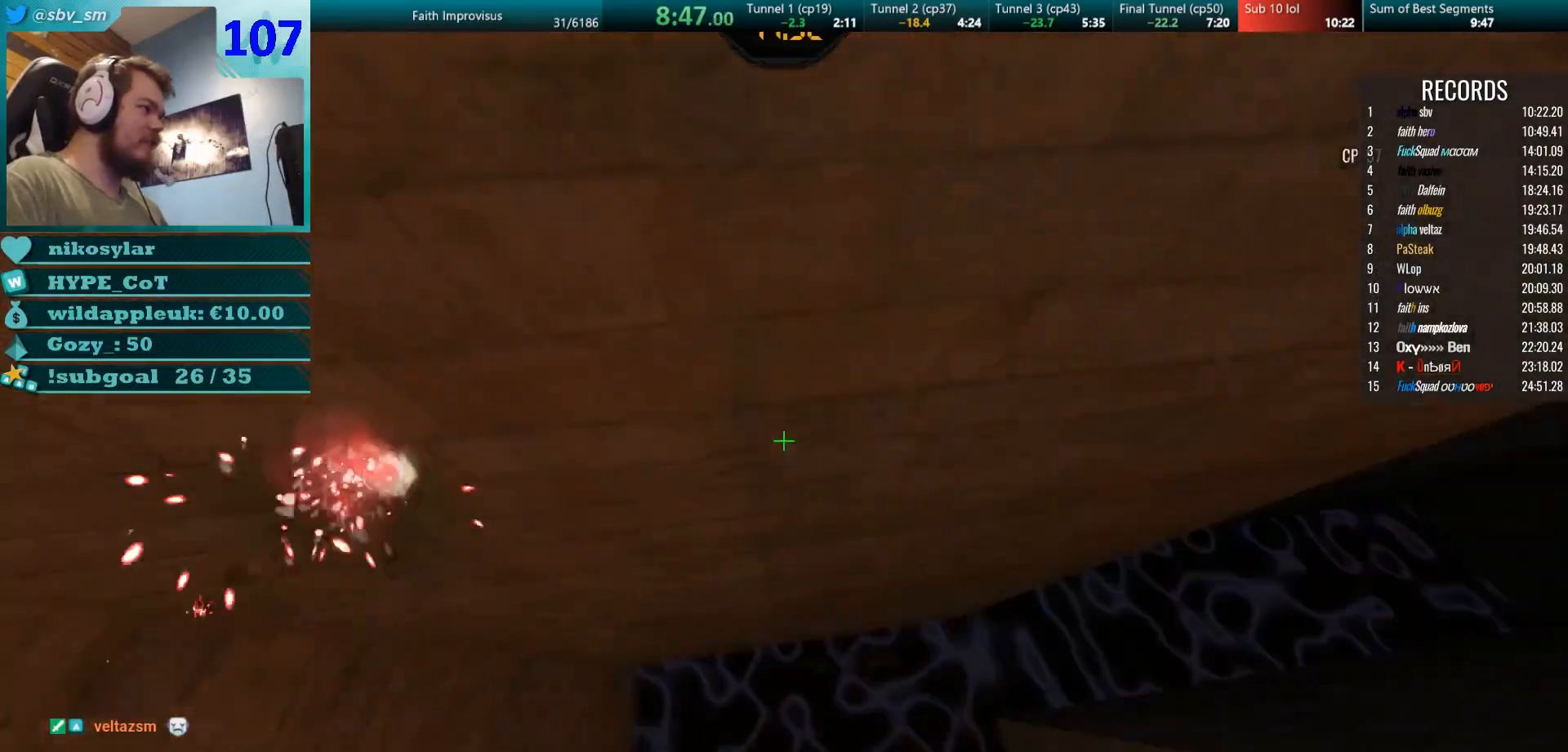
{"keys": ["a", "w"], "mouse": ["right"], "events": [[17, "w", "down"], [67, "mouse_left", "up"], [100, "d", "up"], [134, "a", "down"], [234, "mouse_left", "down"], [301, "mouse_right", "down"], [401, "mouse_left", "up"]]}
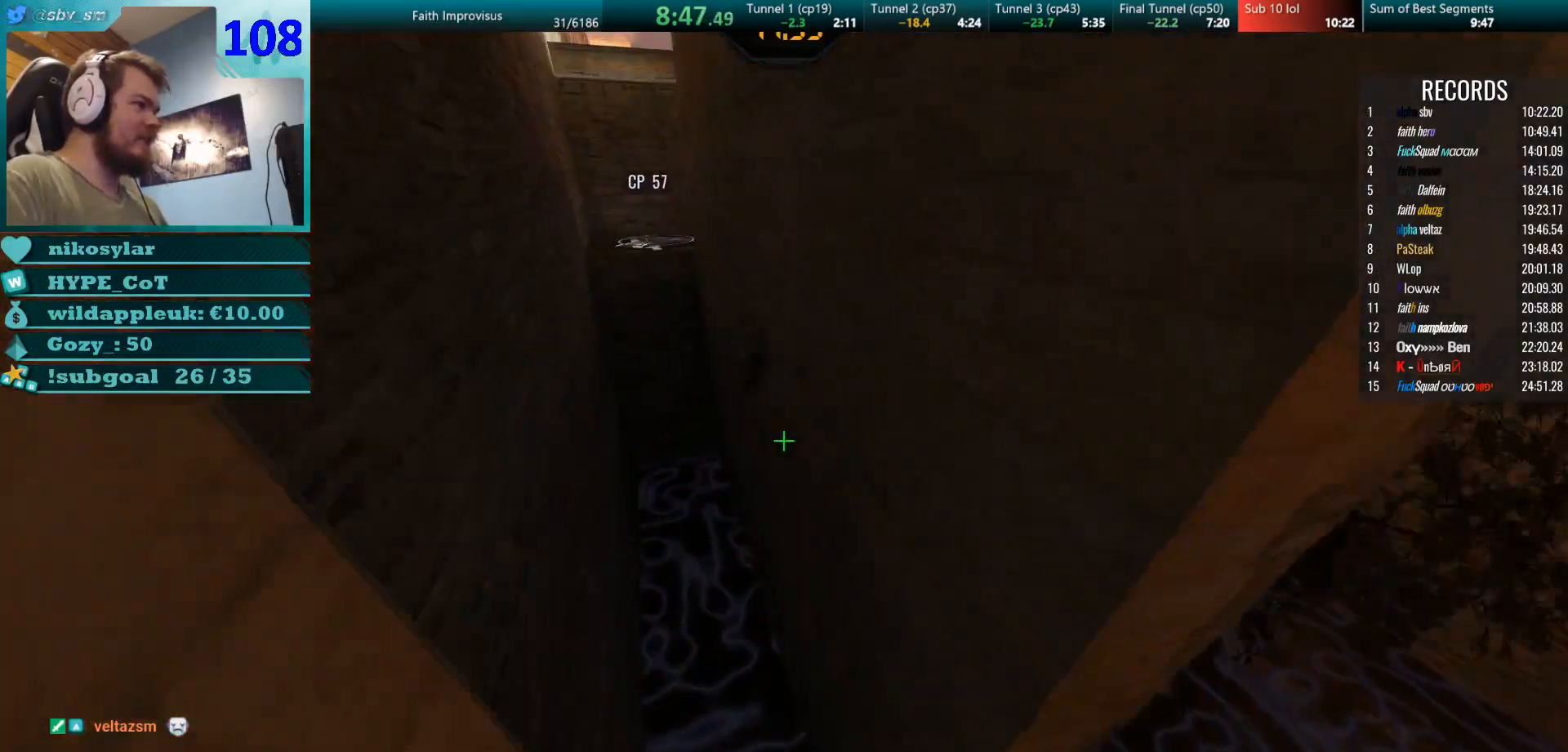
{"keys": ["a", "w"], "mouse": ["left"], "events": [[17, "mouse_right", "up"], [117, "a", "up"], [417, "a", "down"], [467, "mouse_left", "down"]]}
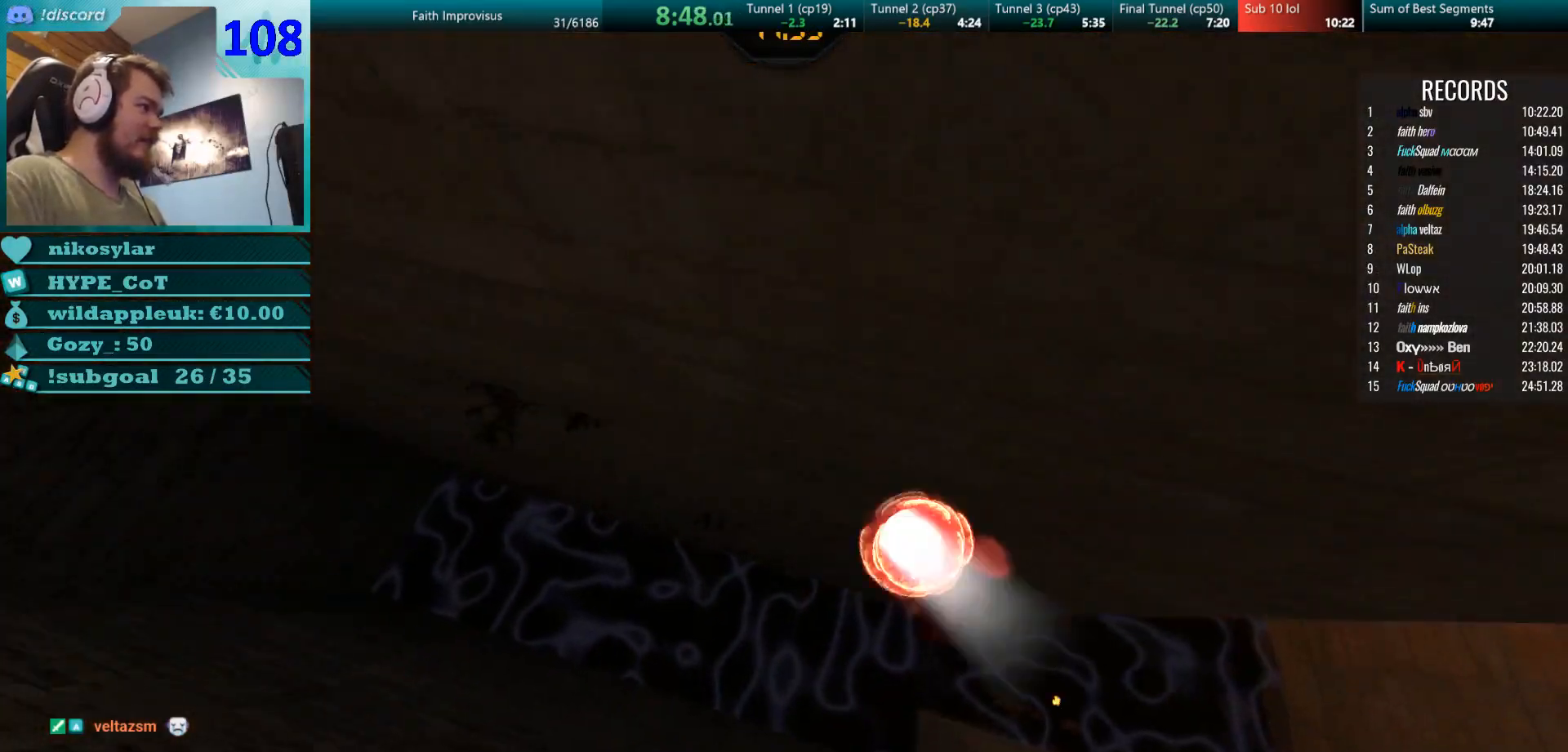
{"keys": ["w"], "mouse": ["left"], "events": [[251, "a", "up"], [367, "a", "down"], [467, "a", "up"]]}
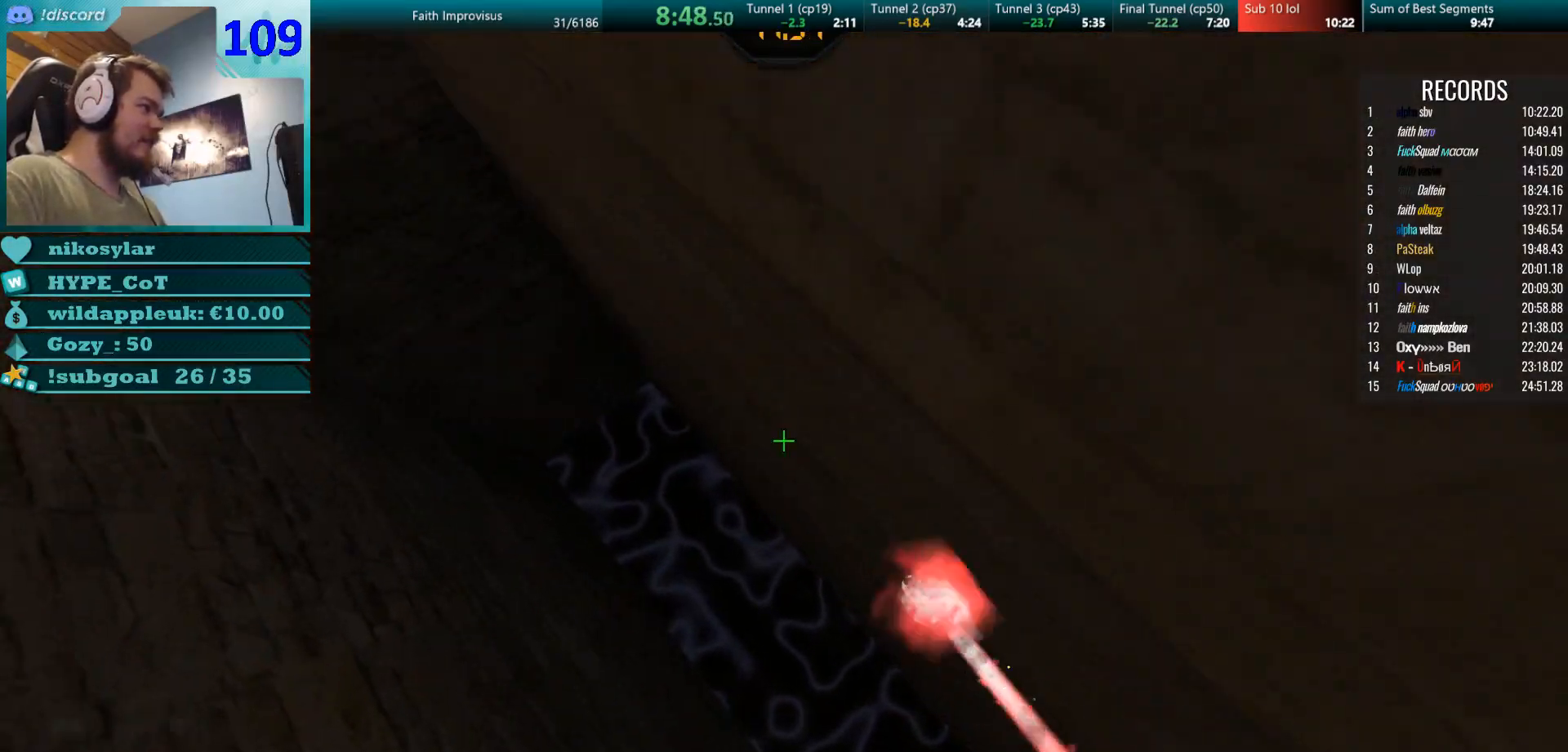
{"keys": ["w"], "mouse": ["left"], "events": []}
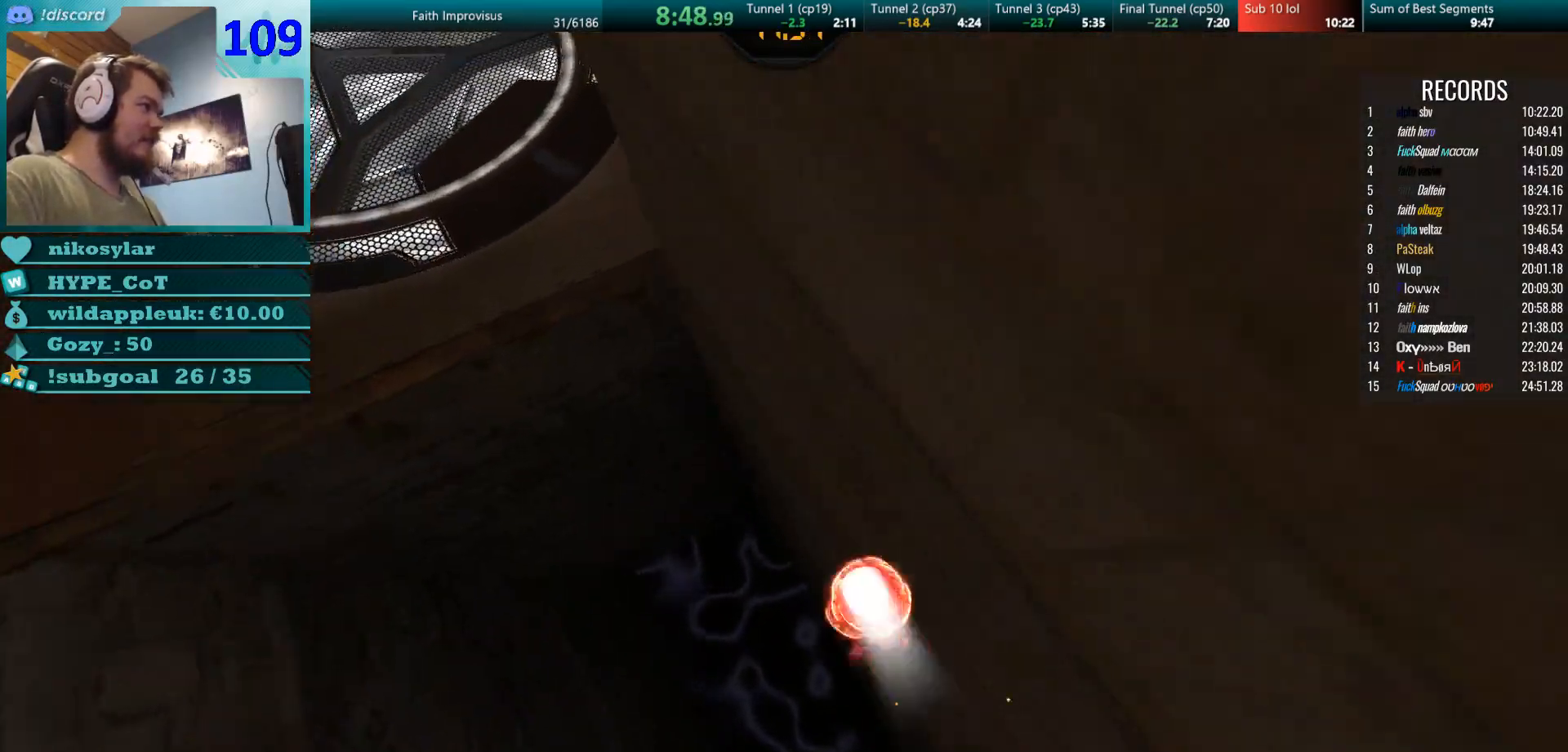
{"keys": ["d"], "mouse": [], "events": [[50, "mouse_left", "up"], [134, "d", "down"], [201, "w", "up"]]}
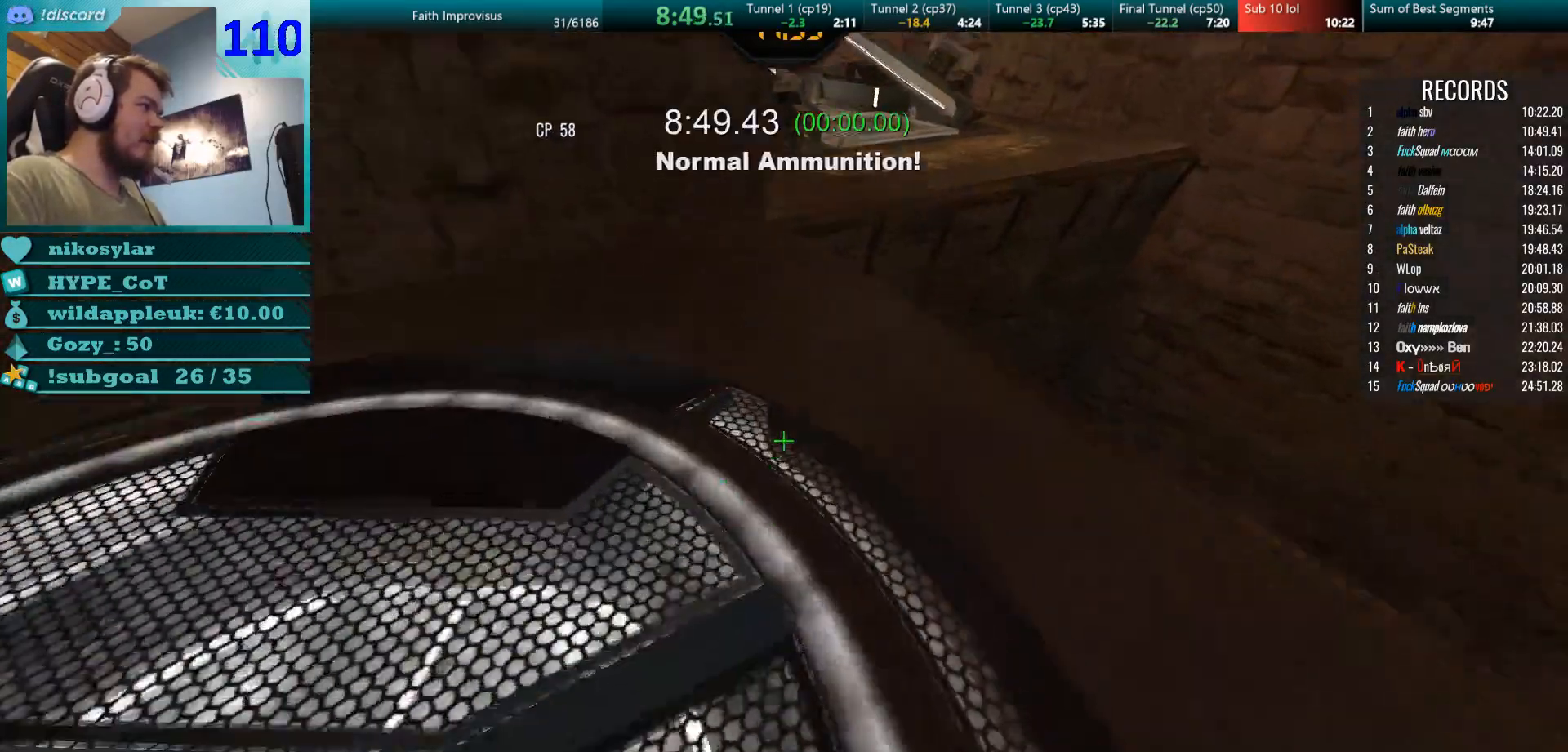
{"keys": ["w"], "mouse": [], "events": [[83, "w", "down"], [100, "mouse_right", "down"], [200, "mouse_right", "up"], [267, "d", "up"]]}
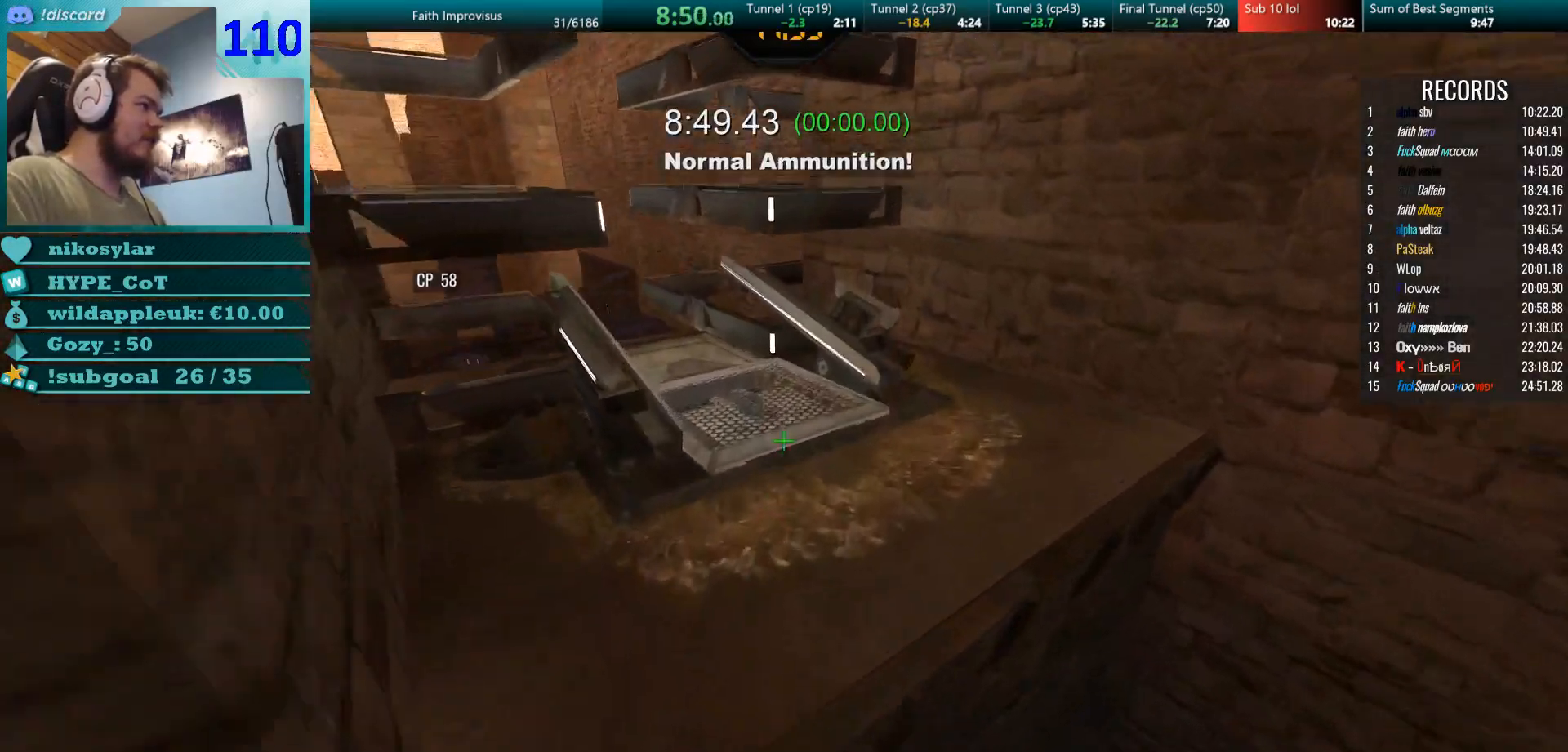
{"keys": ["w"], "mouse": [], "events": [[100, "d", "down"], [217, "d", "up"]]}
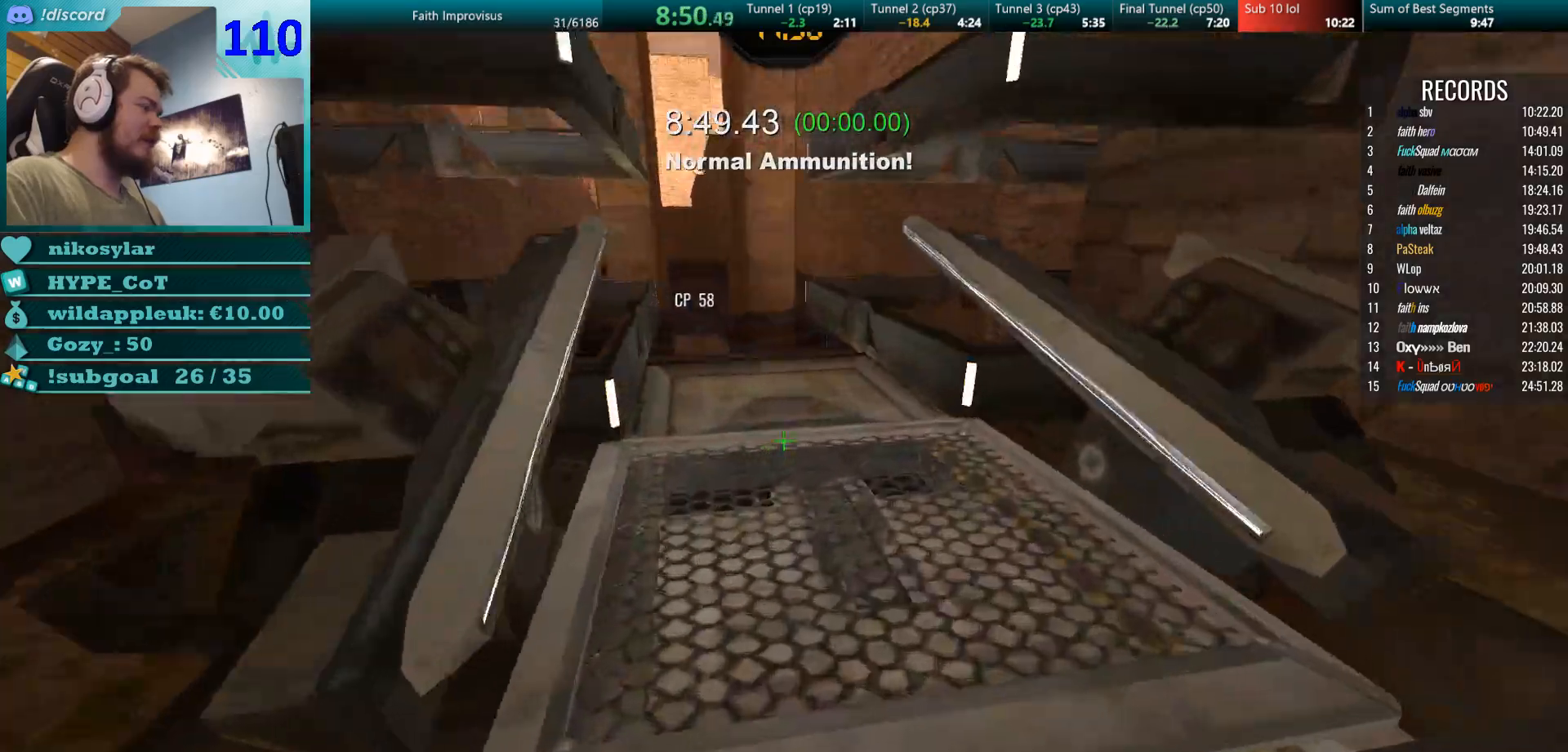
{"keys": ["w"], "mouse": [], "events": [[283, "d", "down"], [434, "d", "up"]]}
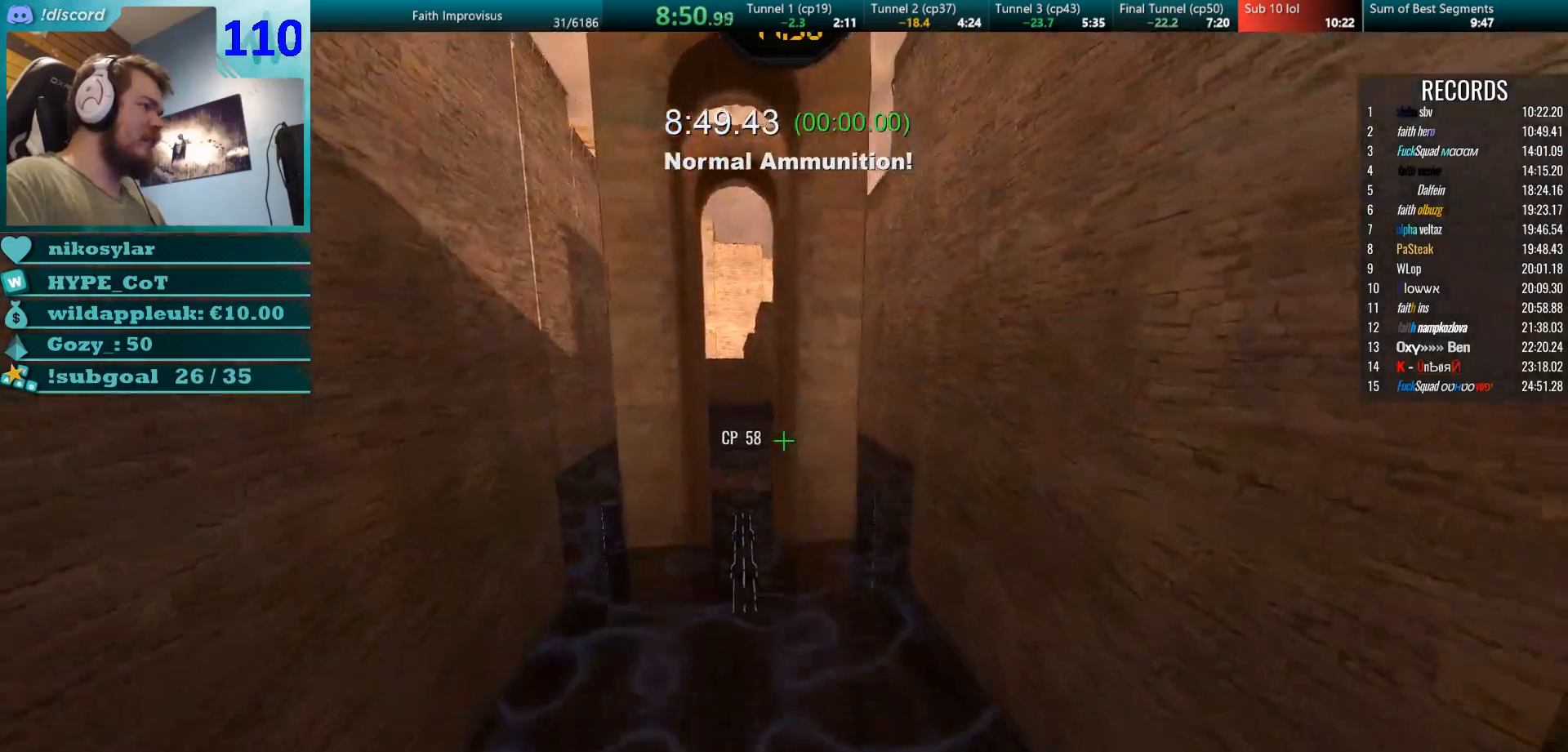
{"keys": ["a", "w"], "mouse": [], "events": [[184, "d", "down"], [267, "d", "up"], [401, "a", "down"]]}
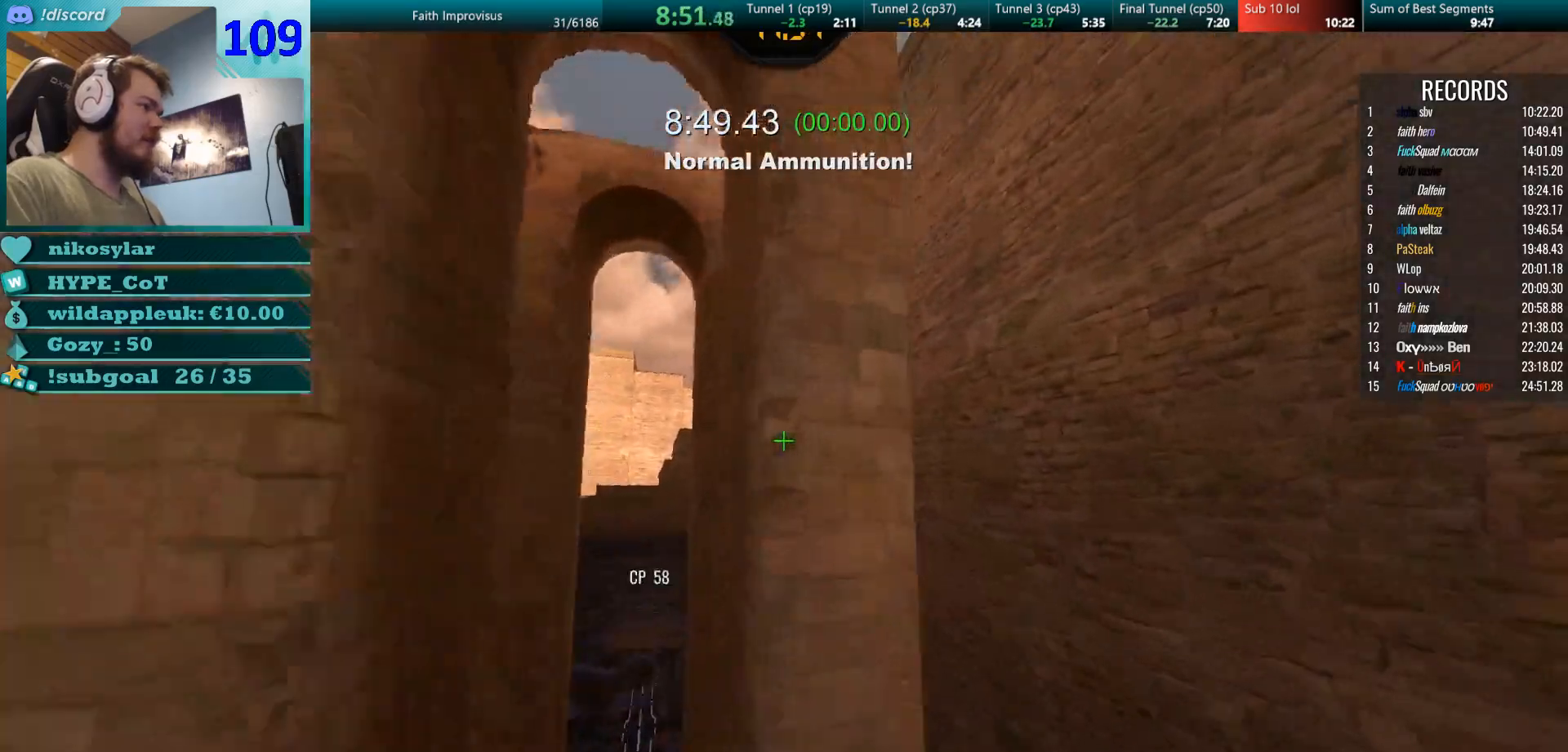
{"keys": ["w"], "mouse": ["right"], "events": [[50, "mouse_left", "down"], [134, "mouse_left", "up"], [234, "a", "up"], [501, "mouse_right", "down"]]}
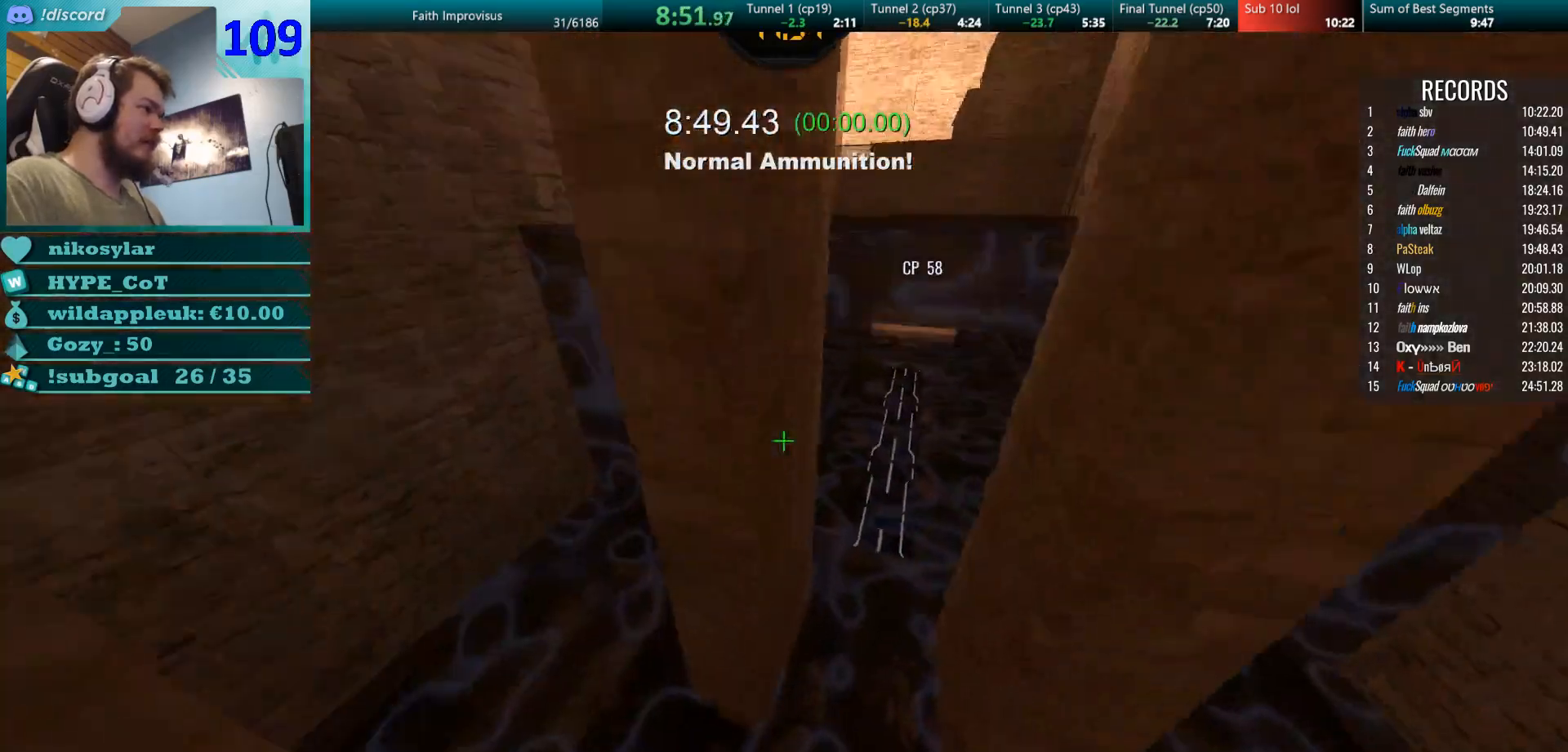
{"keys": ["a"], "mouse": ["right"], "events": [[233, "mouse_left", "down"], [283, "a", "down"], [283, "mouse_right", "up"], [333, "w", "up"], [350, "mouse_right", "down"], [400, "mouse_left", "up"]]}
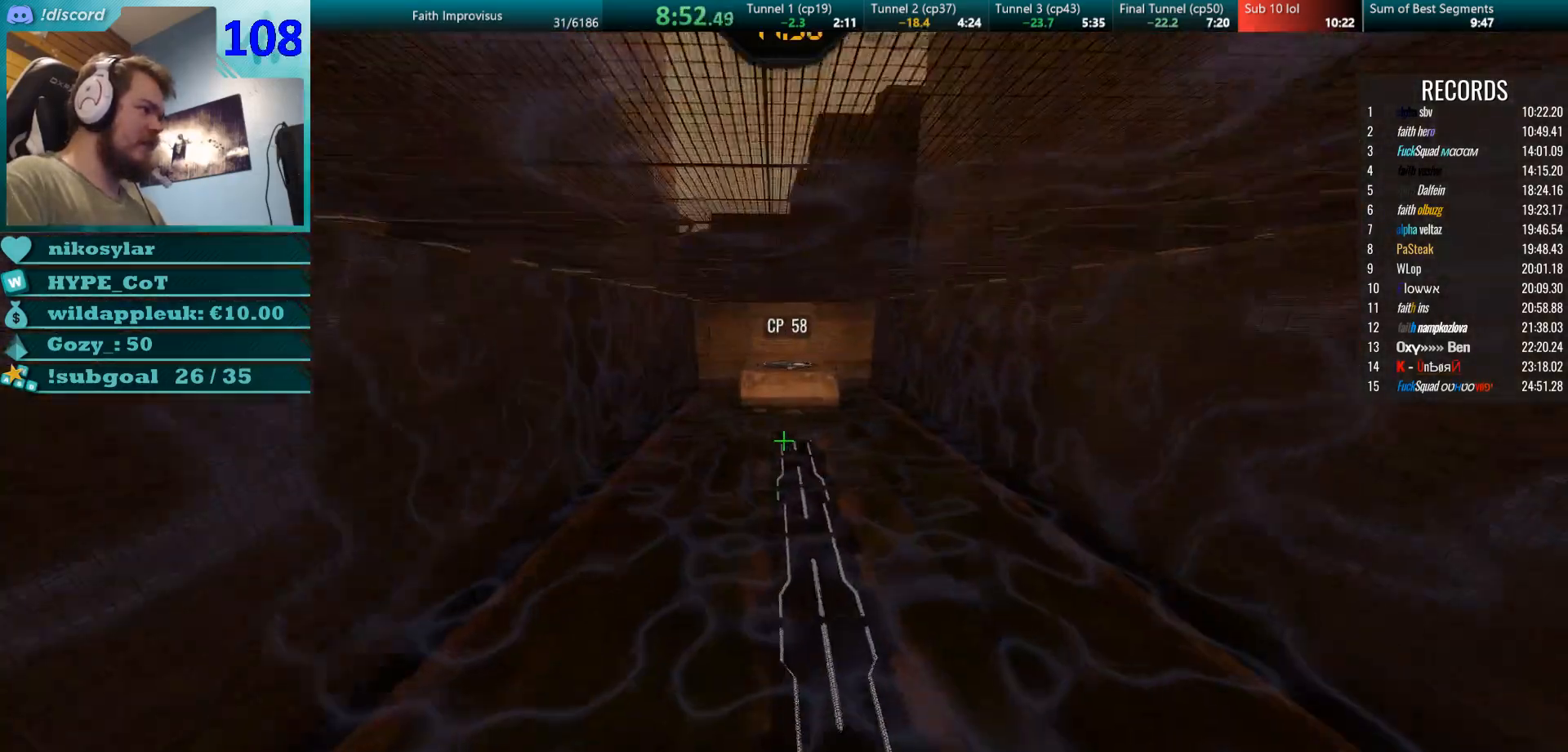
{"keys": ["a", "w"], "mouse": ["right"], "events": [[100, "mouse_right", "up"], [417, "w", "down"], [484, "mouse_right", "down"]]}
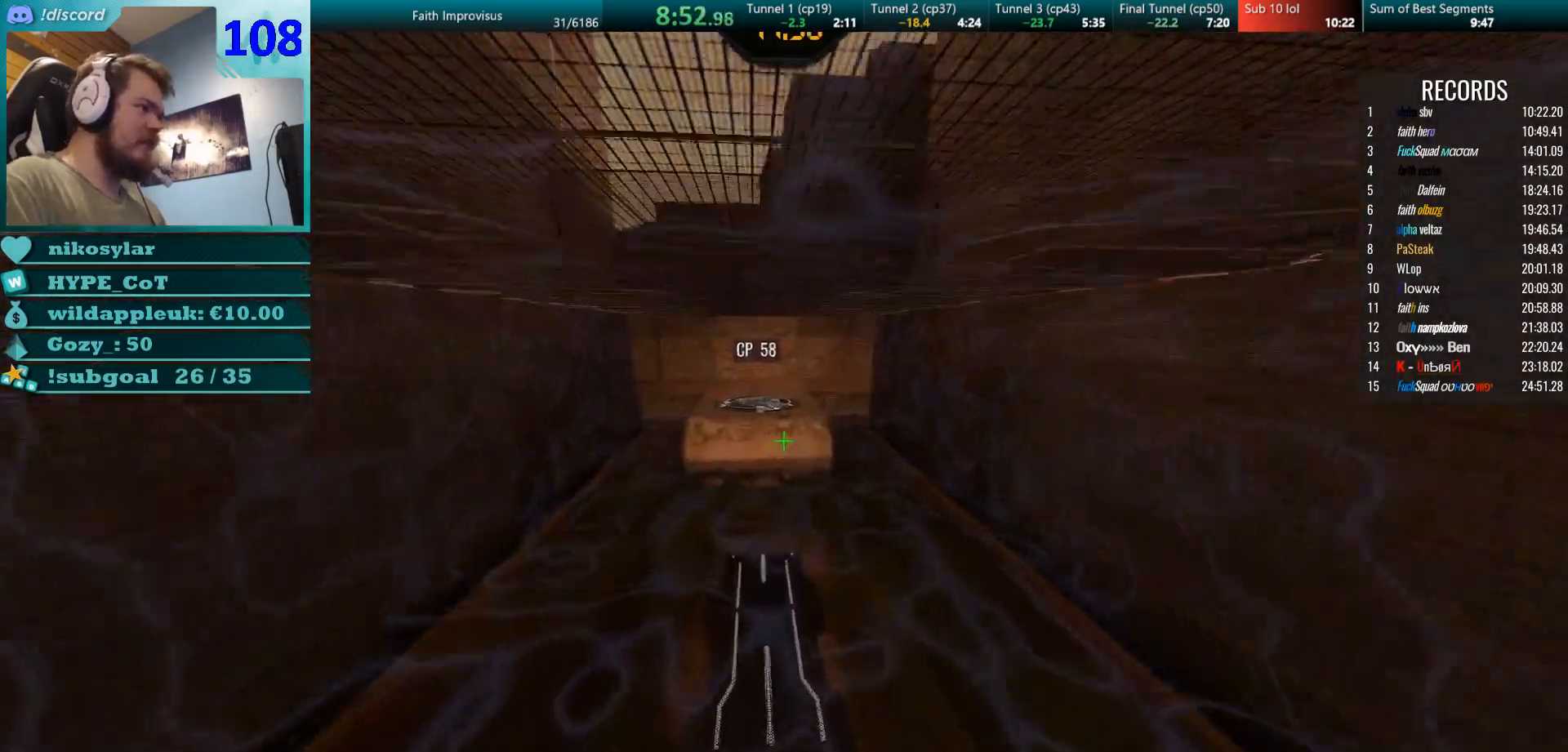
{"keys": ["w"], "mouse": ["right"], "events": [[133, "a", "up"], [283, "a", "down"], [433, "a", "up"]]}